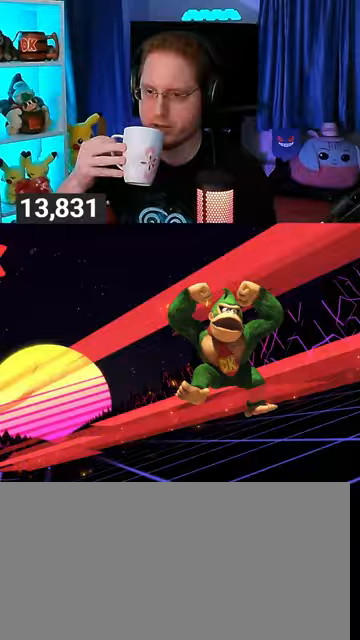
Gameplay with a controller (Nintendo layout); each line is a JSON object with the inputs held at the frame after it. "events" lists button and stick changes between this image and that frame as [ms after this image, input, new state], when the widget could be followed in between. Not read: L3 R3.
{"buttons": [], "left_stick": "center", "right_stick": "center", "events": []}
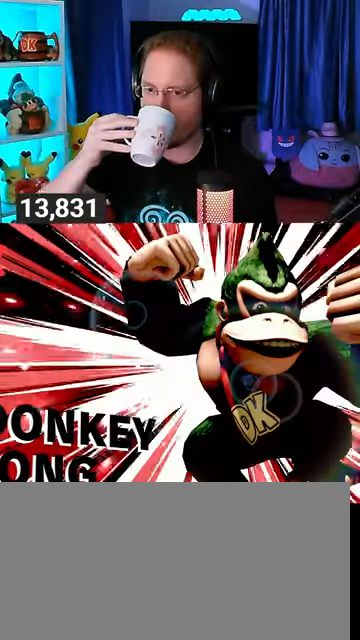
{"buttons": [], "left_stick": "center", "right_stick": "center", "events": []}
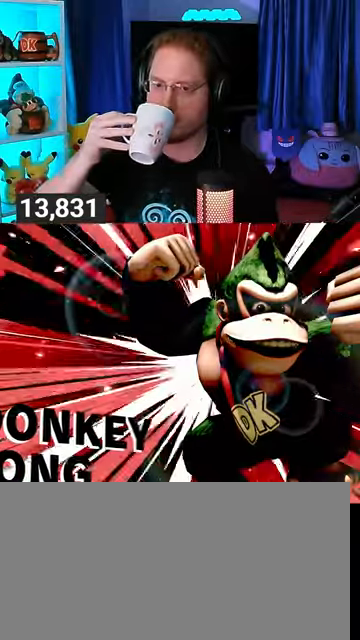
{"buttons": [], "left_stick": "center", "right_stick": "center", "events": []}
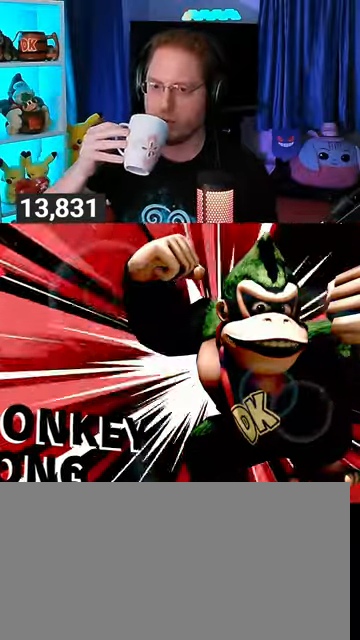
{"buttons": [], "left_stick": "center", "right_stick": "center", "events": []}
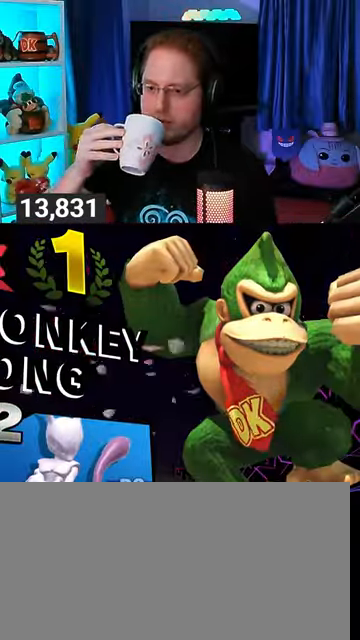
{"buttons": ["A"], "left_stick": "center", "right_stick": "center", "events": [[333, "A", "down"], [400, "A", "up"], [500, "A", "down"]]}
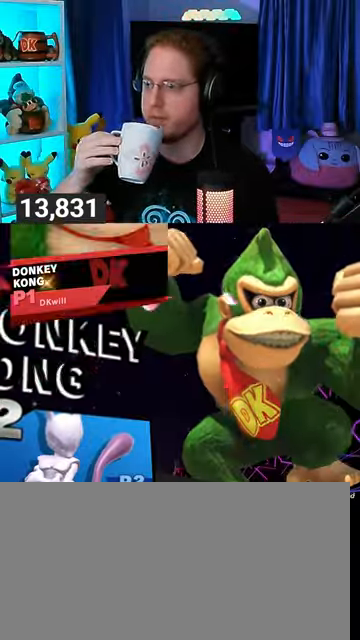
{"buttons": ["A"], "left_stick": "center", "right_stick": "center", "events": [[133, "A", "up"], [200, "A", "down"], [267, "A", "up"], [367, "A", "down"], [400, "A", "up"], [467, "A", "down"]]}
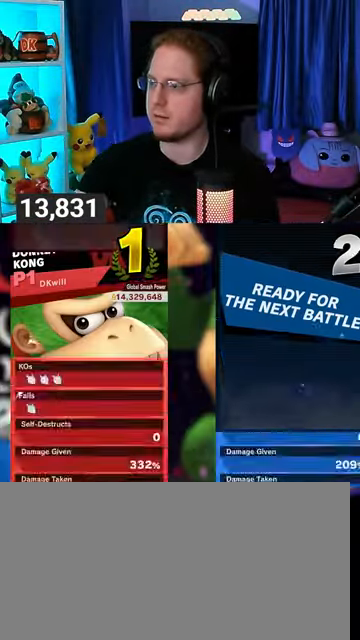
{"buttons": [], "left_stick": "center", "right_stick": "center", "events": [[67, "A", "up"], [133, "A", "down"], [267, "A", "up"]]}
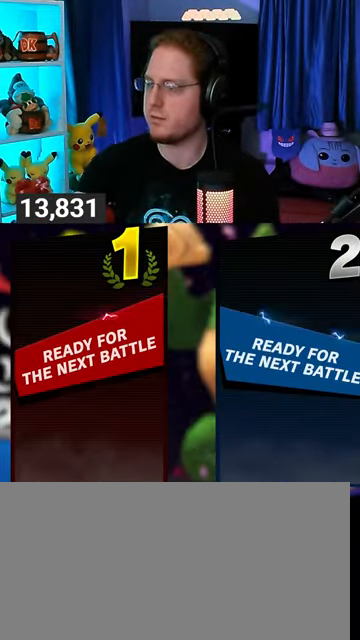
{"buttons": [], "left_stick": "center", "right_stick": "center", "events": []}
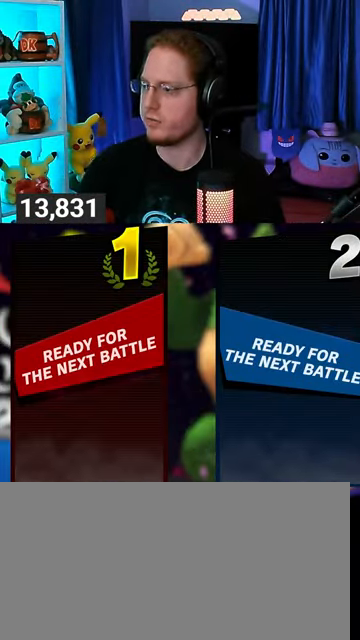
{"buttons": [], "left_stick": "left", "right_stick": "center", "events": [[500, "left_stick", "left"]]}
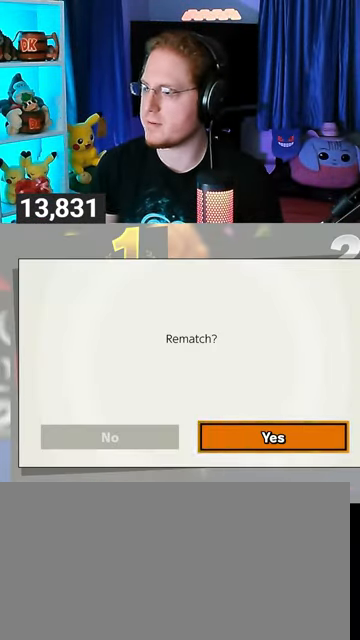
{"buttons": [], "left_stick": "center", "right_stick": "center", "events": [[200, "left_stick", "center"]]}
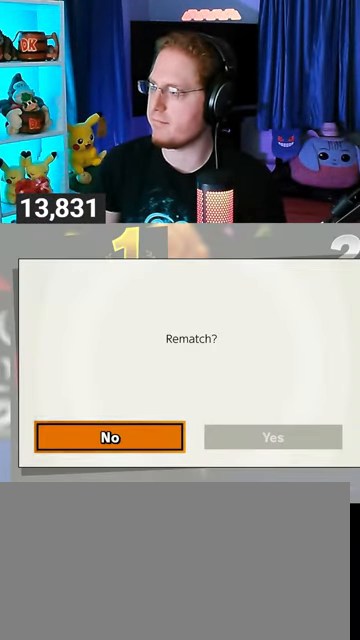
{"buttons": [], "left_stick": "center", "right_stick": "center", "events": []}
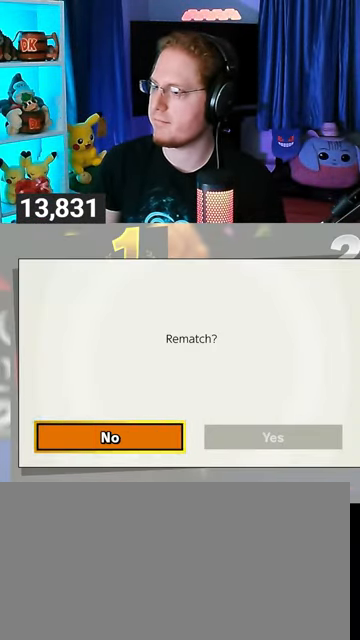
{"buttons": [], "left_stick": "center", "right_stick": "center", "events": [[233, "A", "down"], [433, "A", "up"]]}